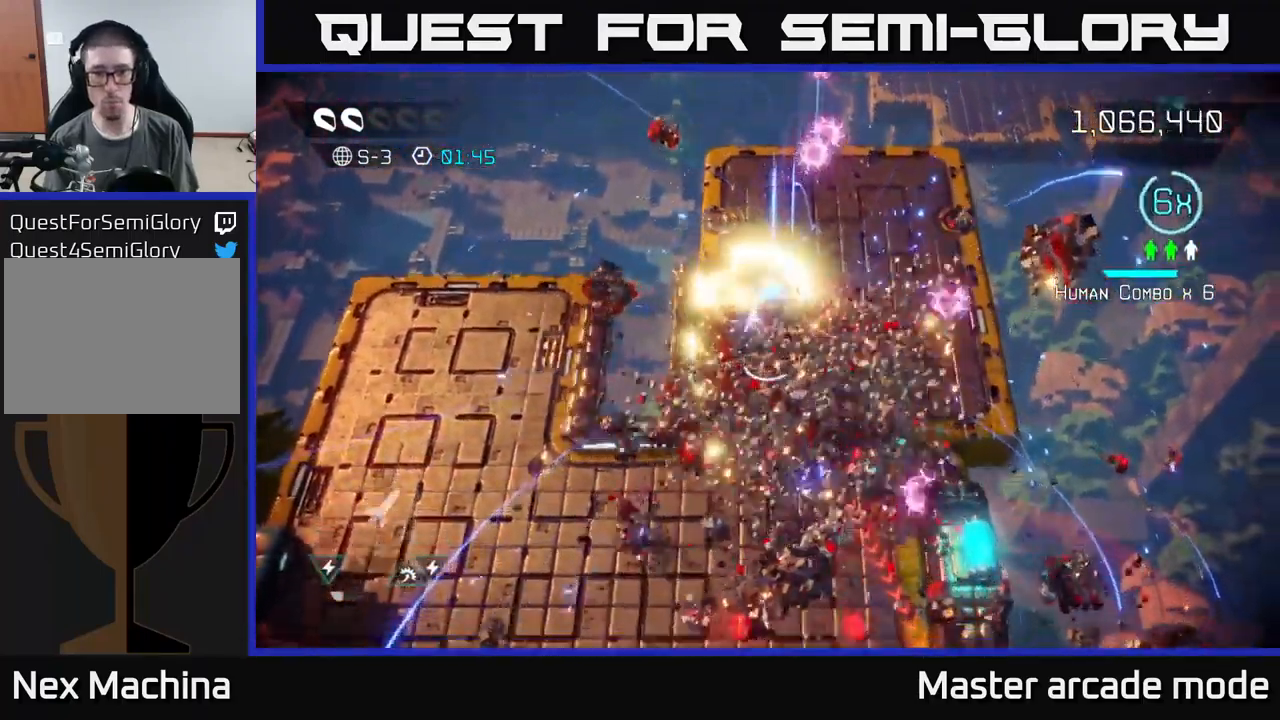
Gameplay with a controller (Xbox layout); each line is a JSON object with the inputs held at the frame after it. "events" lists button and stick changes between this image and that frame as [ms after this image, input, new state], when the widget could be followed in between. Not read: L3.
{"buttons": [], "left_stick": "down-left", "right_stick": "down", "events": [[83, "right_stick", "down-right"], [216, "left_stick", "down-left"], [250, "right_stick", "down"]]}
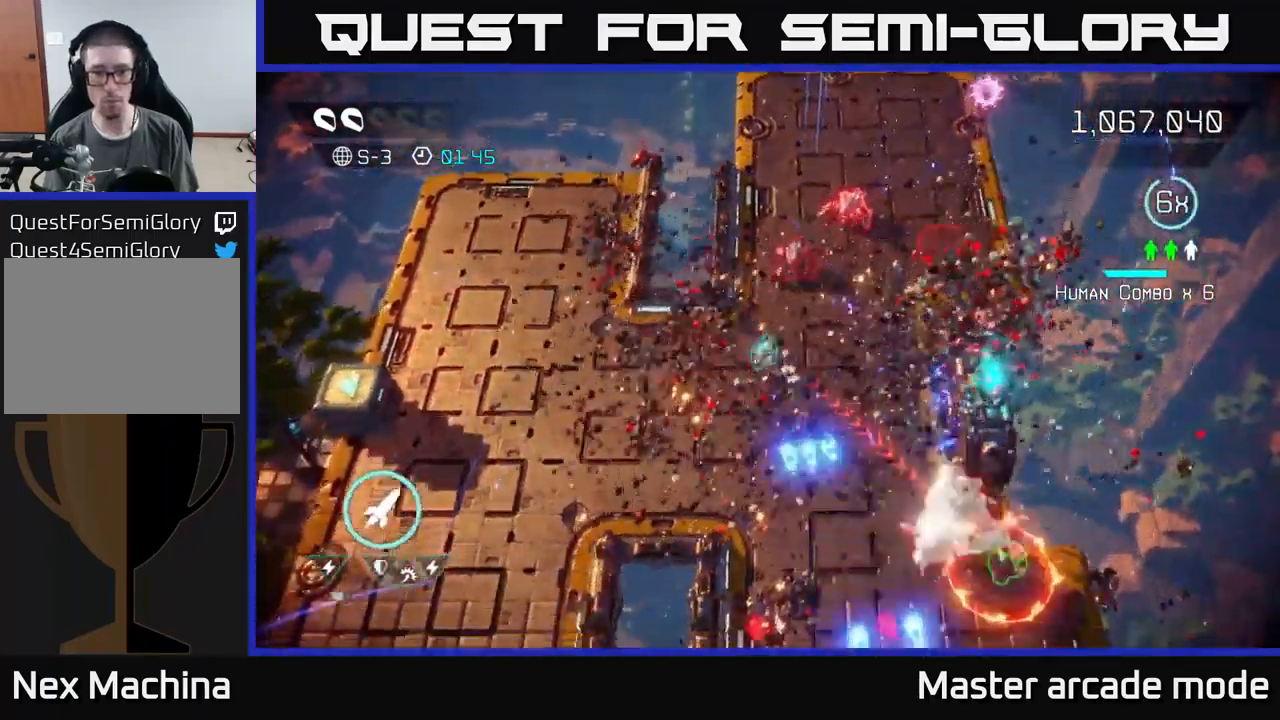
{"buttons": [], "left_stick": "down-right", "right_stick": "right", "events": [[83, "left_stick", "down"], [216, "right_stick", "down-right"], [416, "left_stick", "down-right"], [433, "right_stick", "right"]]}
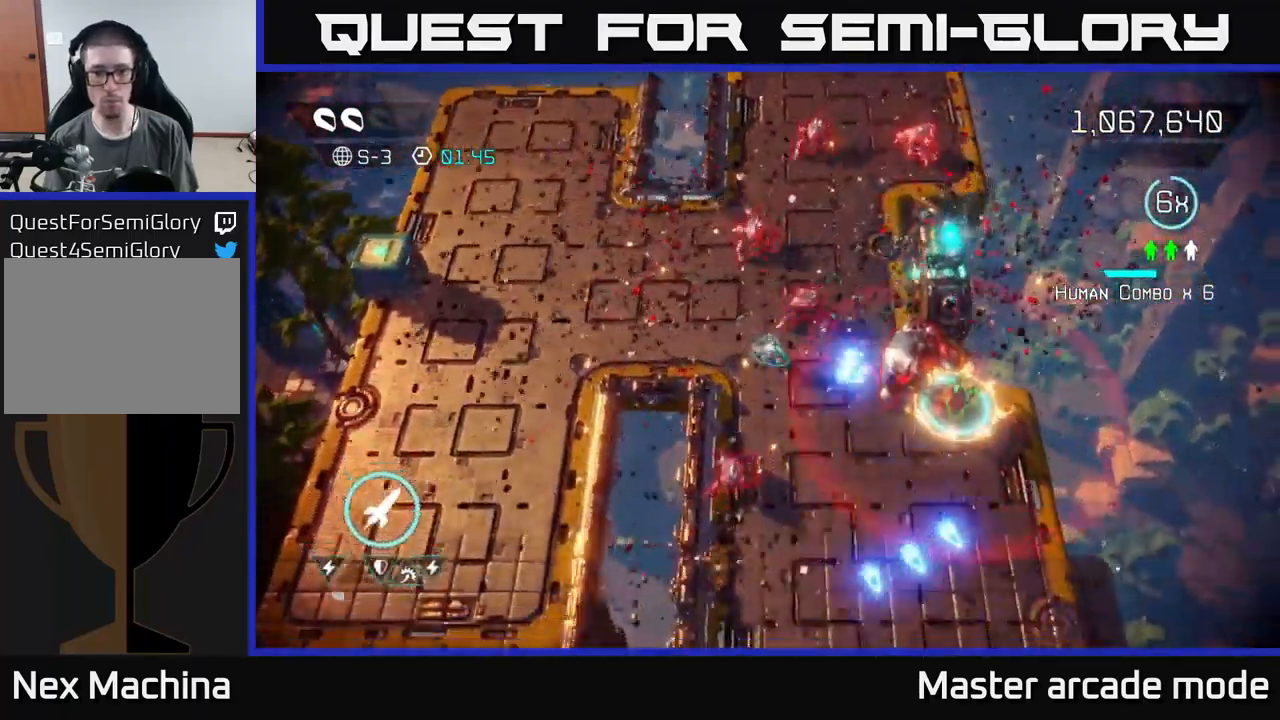
{"buttons": [], "left_stick": "down-left", "right_stick": "up", "events": [[183, "right_stick", "down"], [266, "left_stick", "down"], [366, "right_stick", "up"], [483, "left_stick", "down-left"]]}
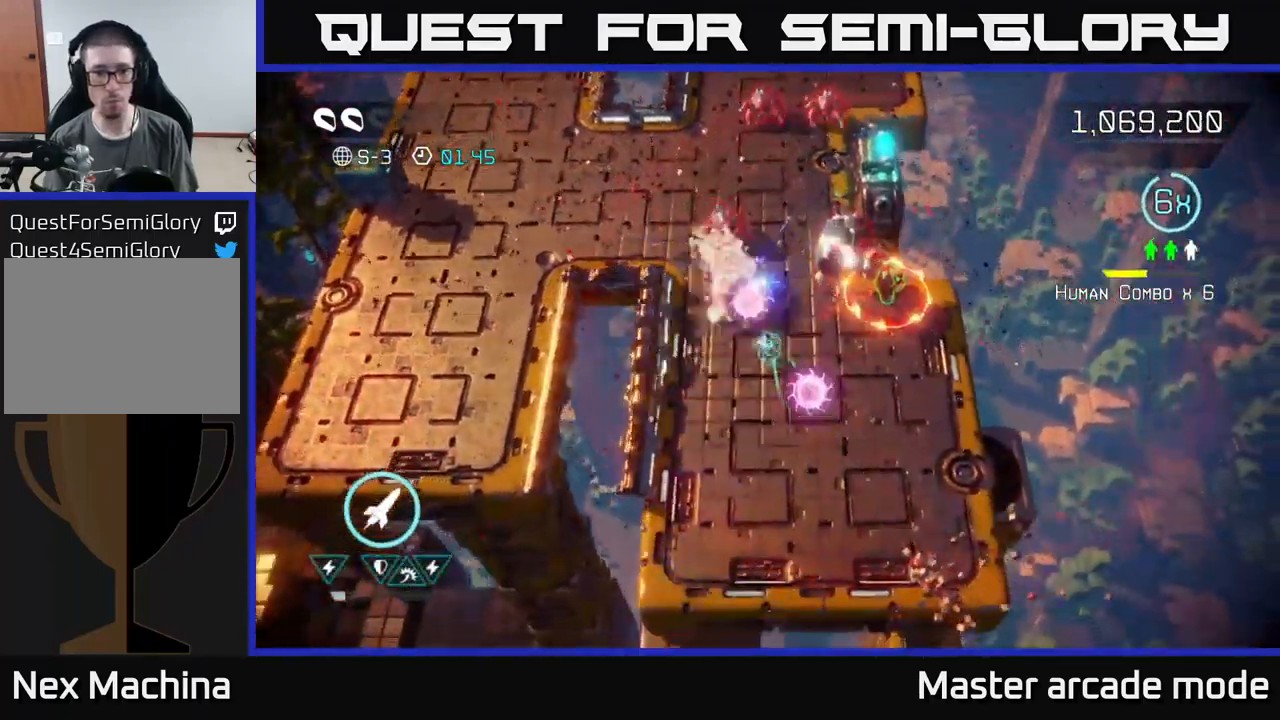
{"buttons": [], "left_stick": "down-right", "right_stick": "up-right", "events": [[100, "right_stick", "up-right"], [200, "left_stick", "down"], [217, "R2", "down"], [317, "R2", "up"], [350, "left_stick", "down-right"]]}
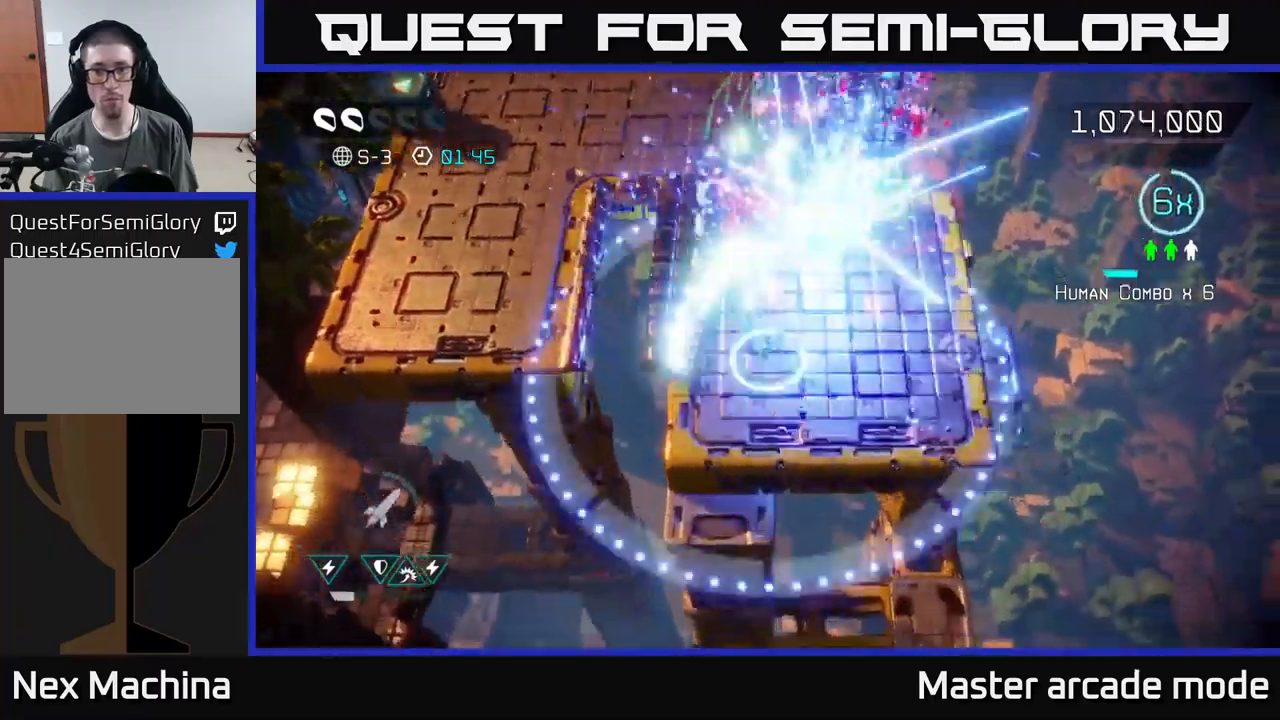
{"buttons": [], "left_stick": "up", "right_stick": "up", "events": [[117, "right_stick", "up"], [350, "left_stick", "up"]]}
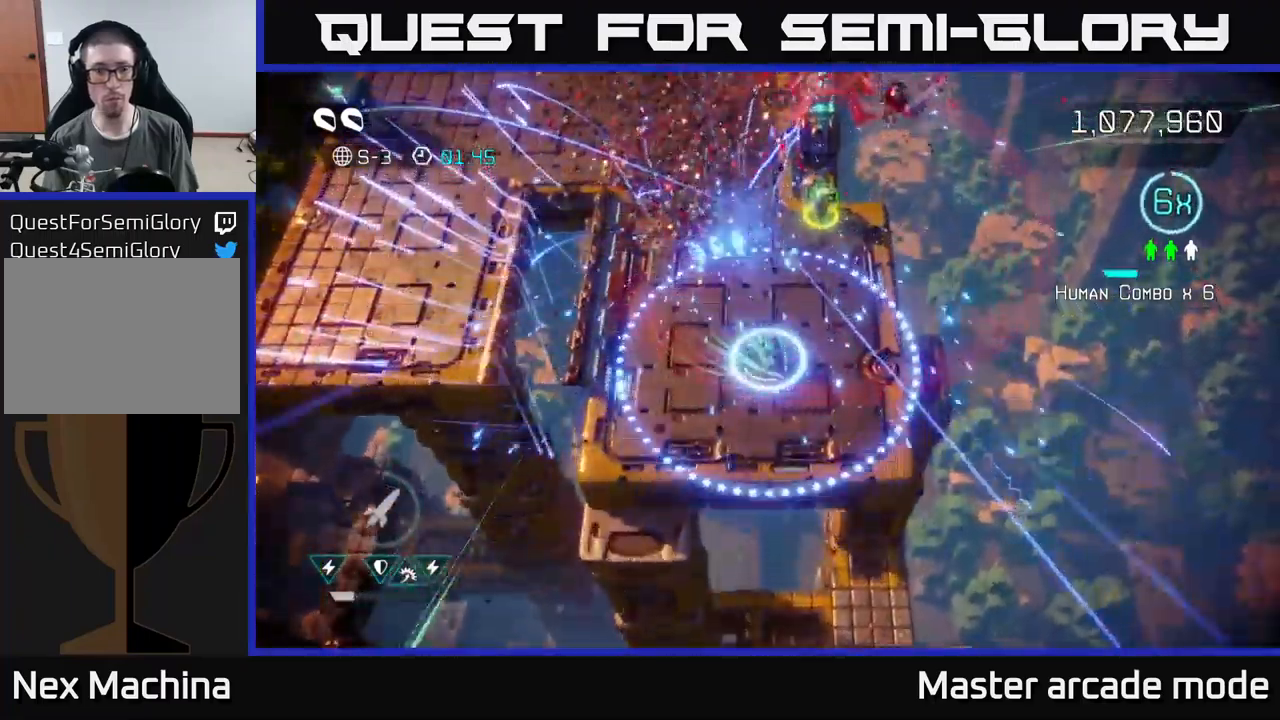
{"buttons": [], "left_stick": "up", "right_stick": "center", "events": [[33, "left_stick", "up-right"], [250, "left_stick", "up"], [267, "right_stick", "center"]]}
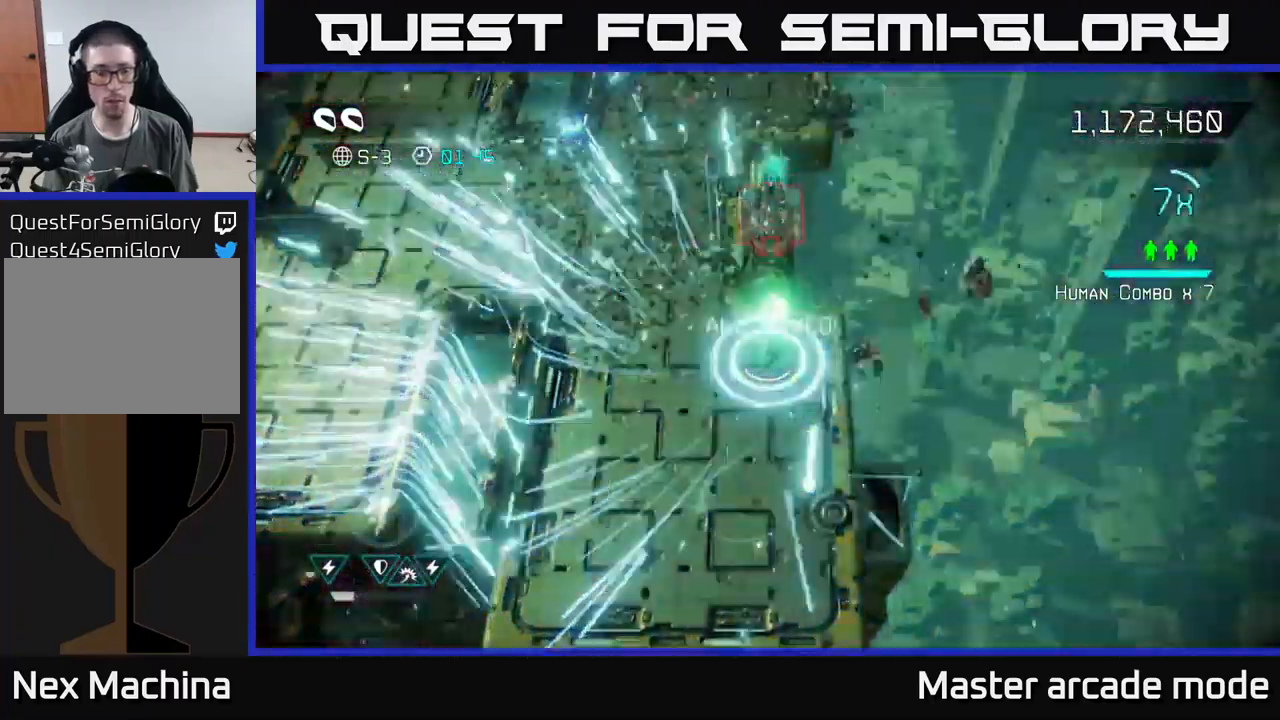
{"buttons": [], "left_stick": "down-left", "right_stick": "center", "events": [[183, "left_stick", "down-left"], [250, "L2", "down"], [383, "L2", "up"]]}
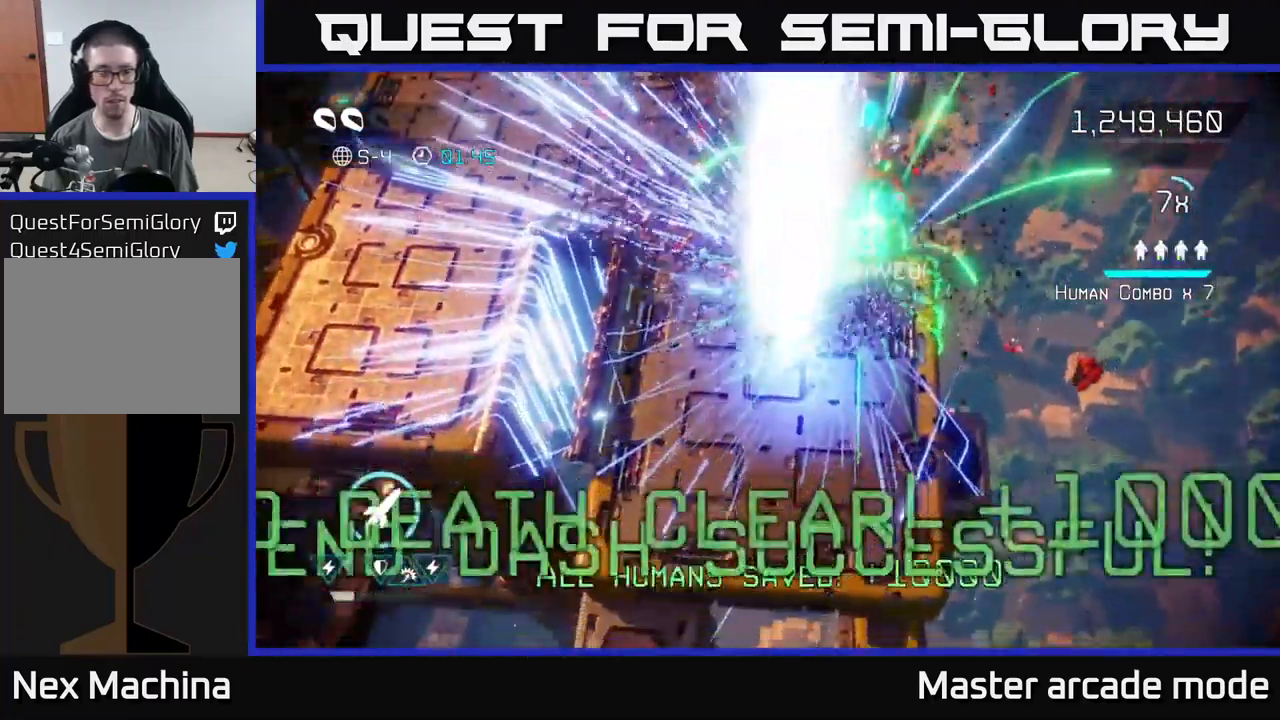
{"buttons": [], "left_stick": "center", "right_stick": "center", "events": [[17, "left_stick", "center"]]}
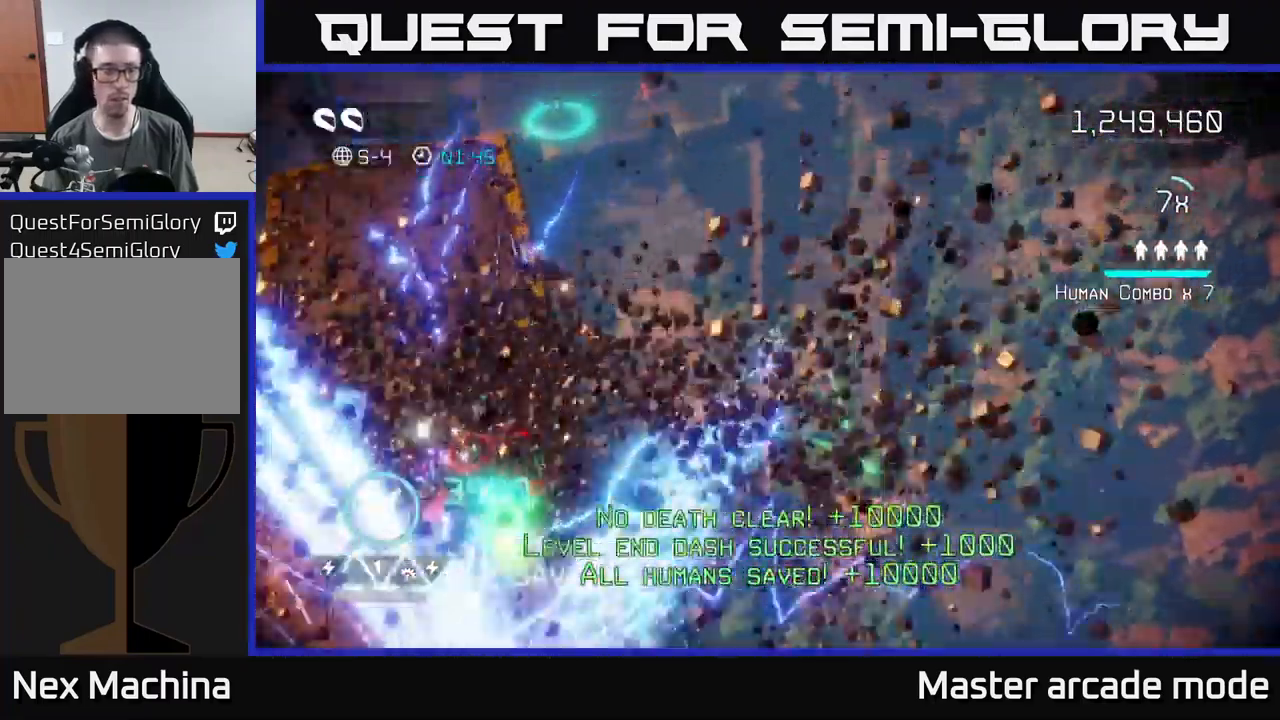
{"buttons": [], "left_stick": "center", "right_stick": "center", "events": []}
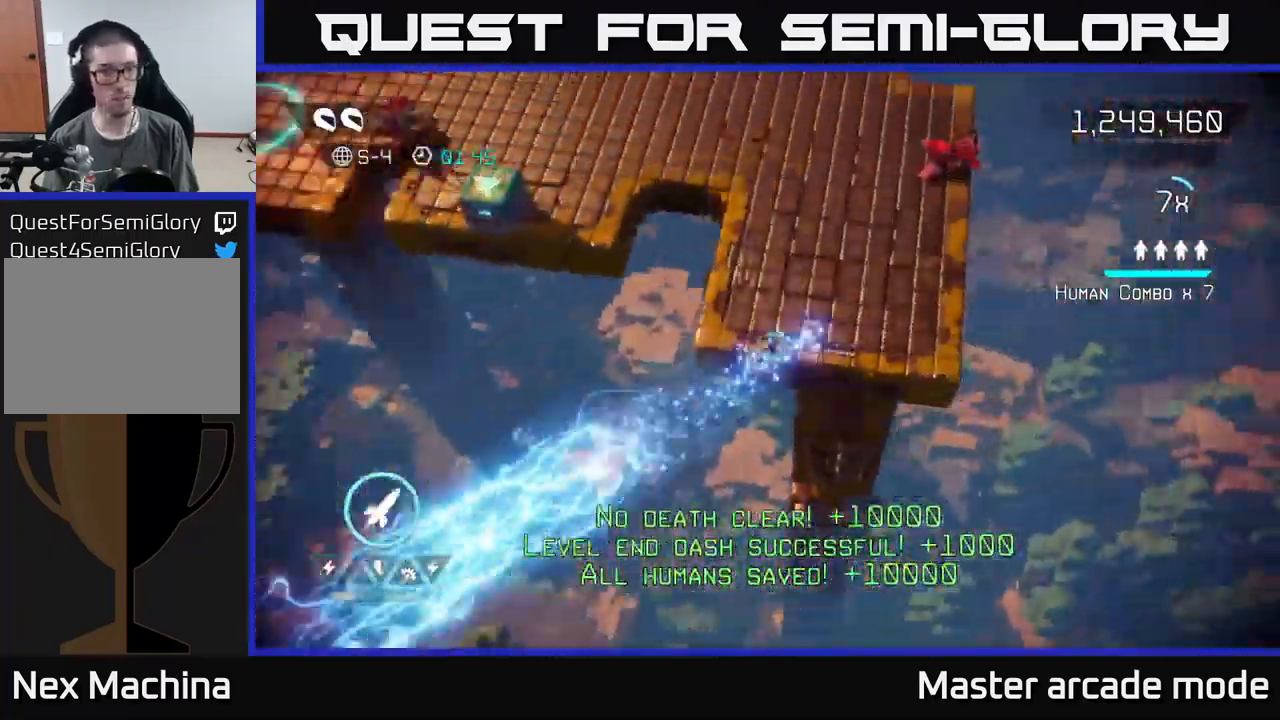
{"buttons": [], "left_stick": "left", "right_stick": "up-right", "events": [[217, "left_stick", "up"], [233, "right_stick", "up"], [450, "right_stick", "up-right"], [500, "left_stick", "left"]]}
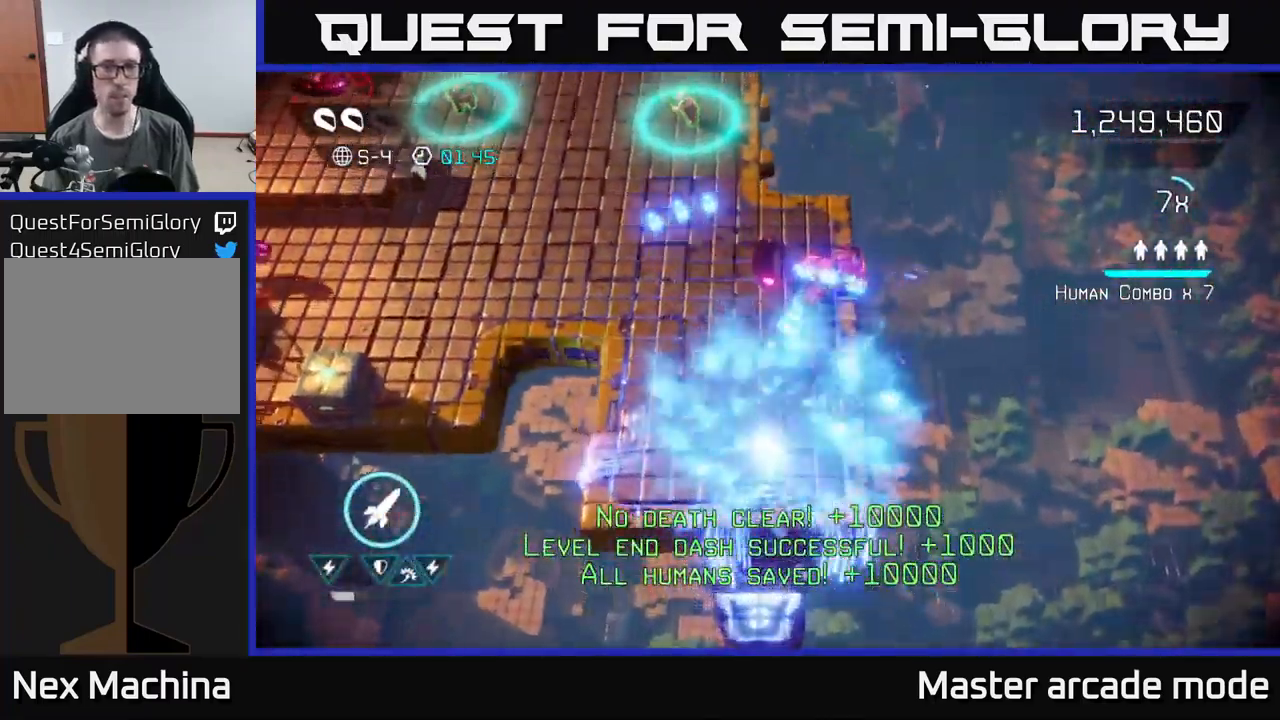
{"buttons": [], "left_stick": "up-right", "right_stick": "up-right", "events": [[217, "left_stick", "down"], [283, "left_stick", "right"], [333, "left_stick", "up-right"]]}
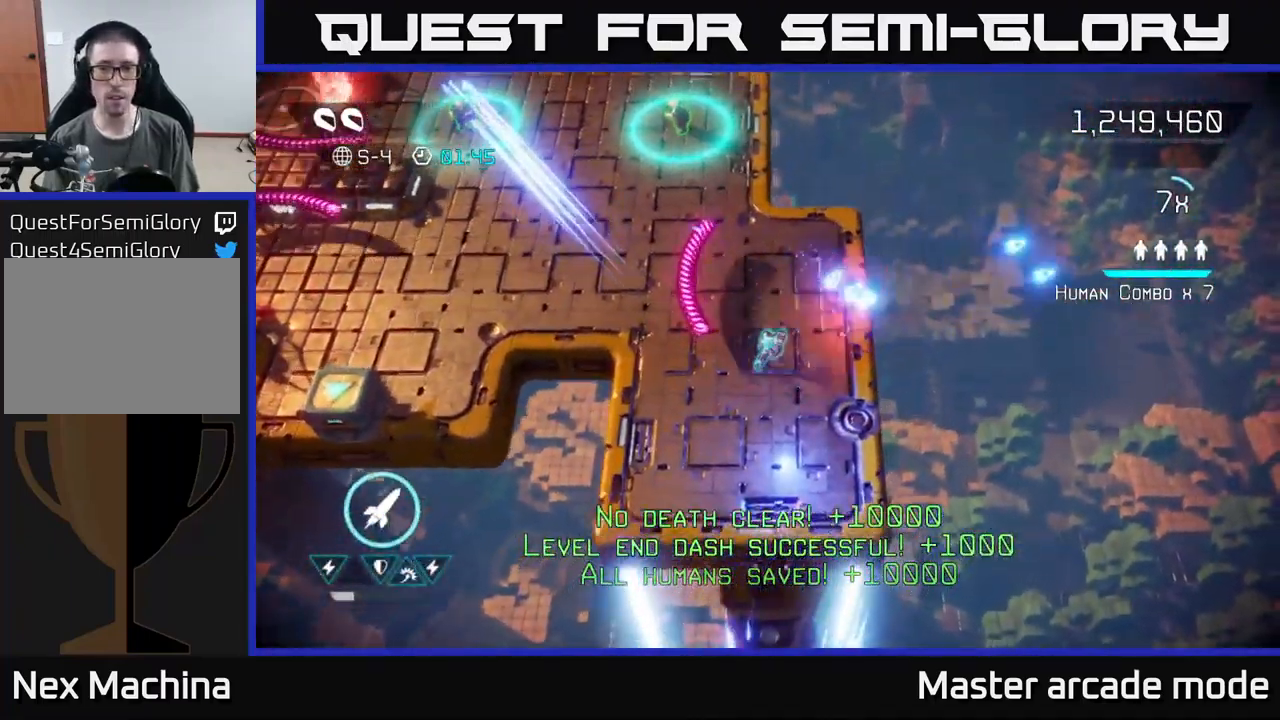
{"buttons": ["R2"], "left_stick": "left", "right_stick": "left", "events": [[150, "left_stick", "left"], [233, "right_stick", "left"], [400, "R2", "down"]]}
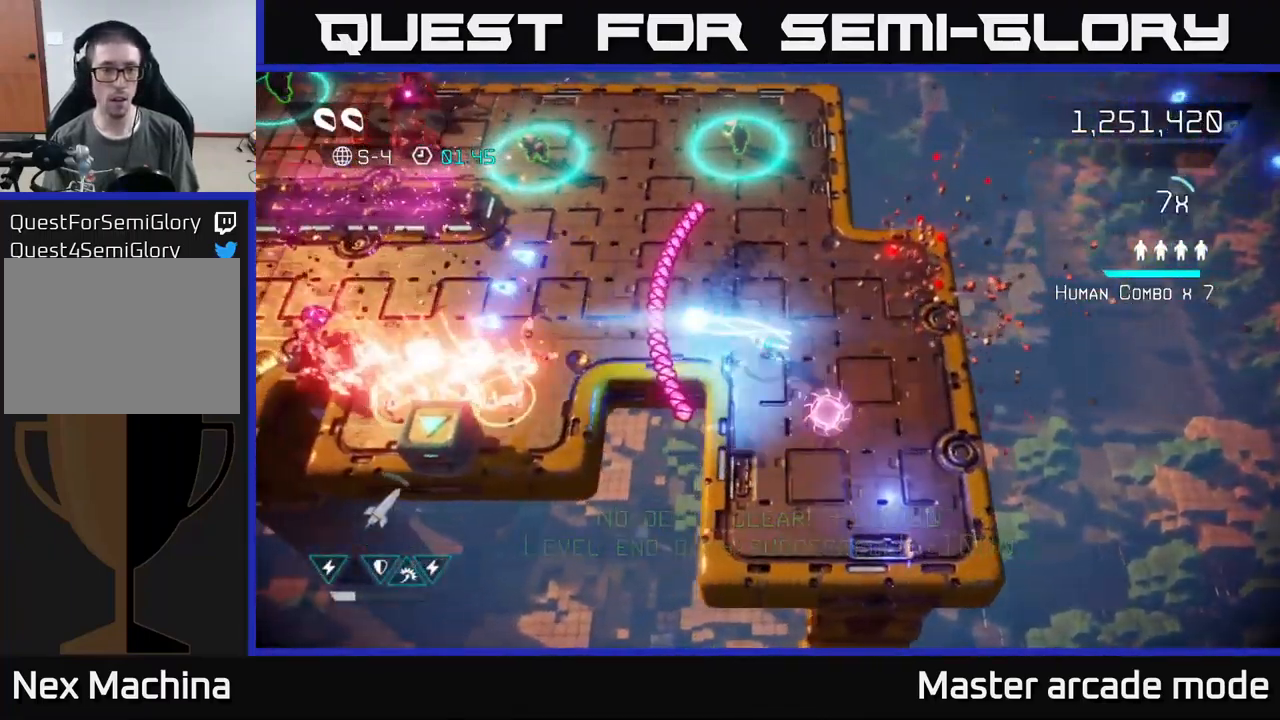
{"buttons": [], "left_stick": "up-right", "right_stick": "left", "events": [[33, "R2", "up"], [150, "left_stick", "up-left"], [283, "left_stick", "up-right"]]}
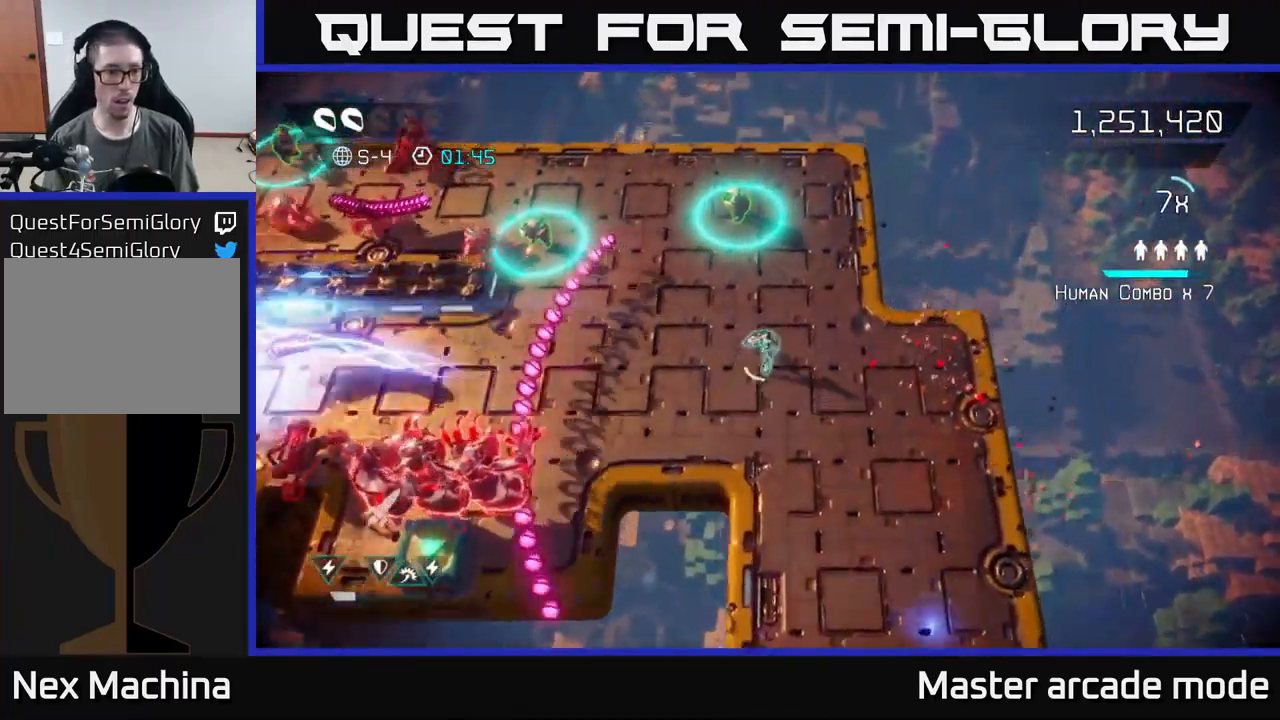
{"buttons": [], "left_stick": "center", "right_stick": "left", "events": [[67, "left_stick", "down-left"], [334, "left_stick", "left"], [500, "left_stick", "center"]]}
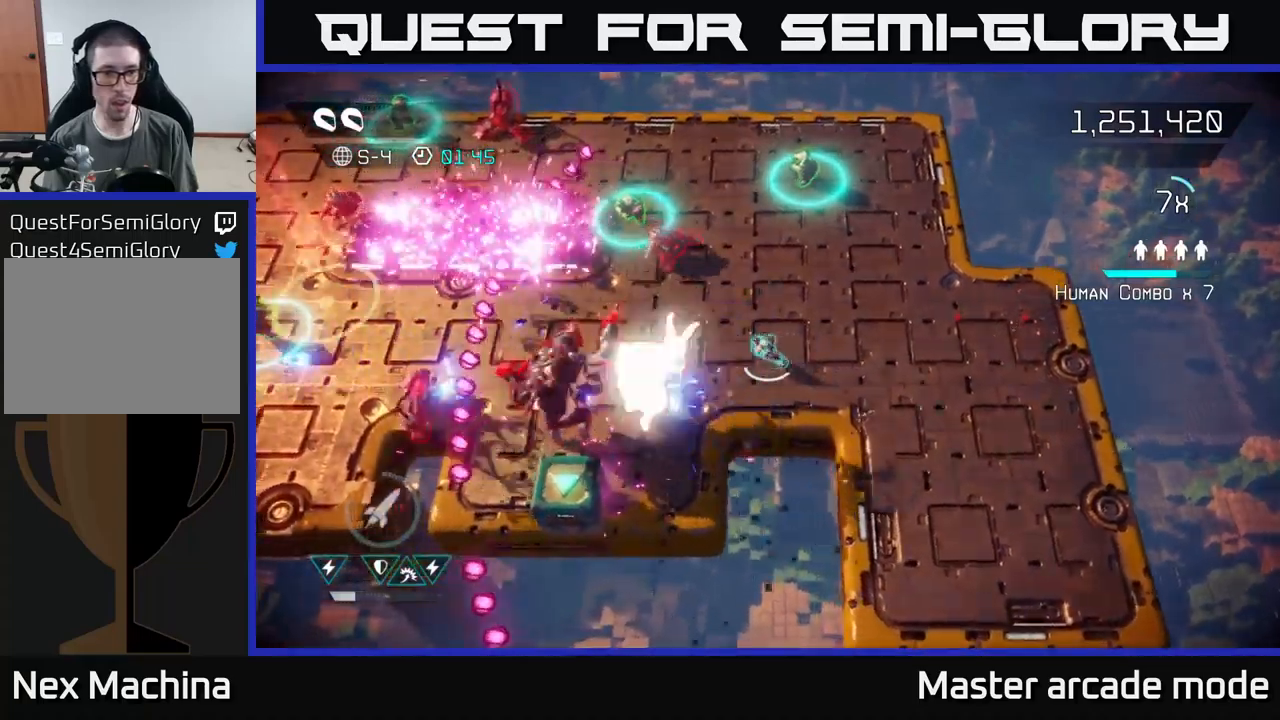
{"buttons": [], "left_stick": "center", "right_stick": "left", "events": [[217, "left_stick", "right"], [417, "left_stick", "center"]]}
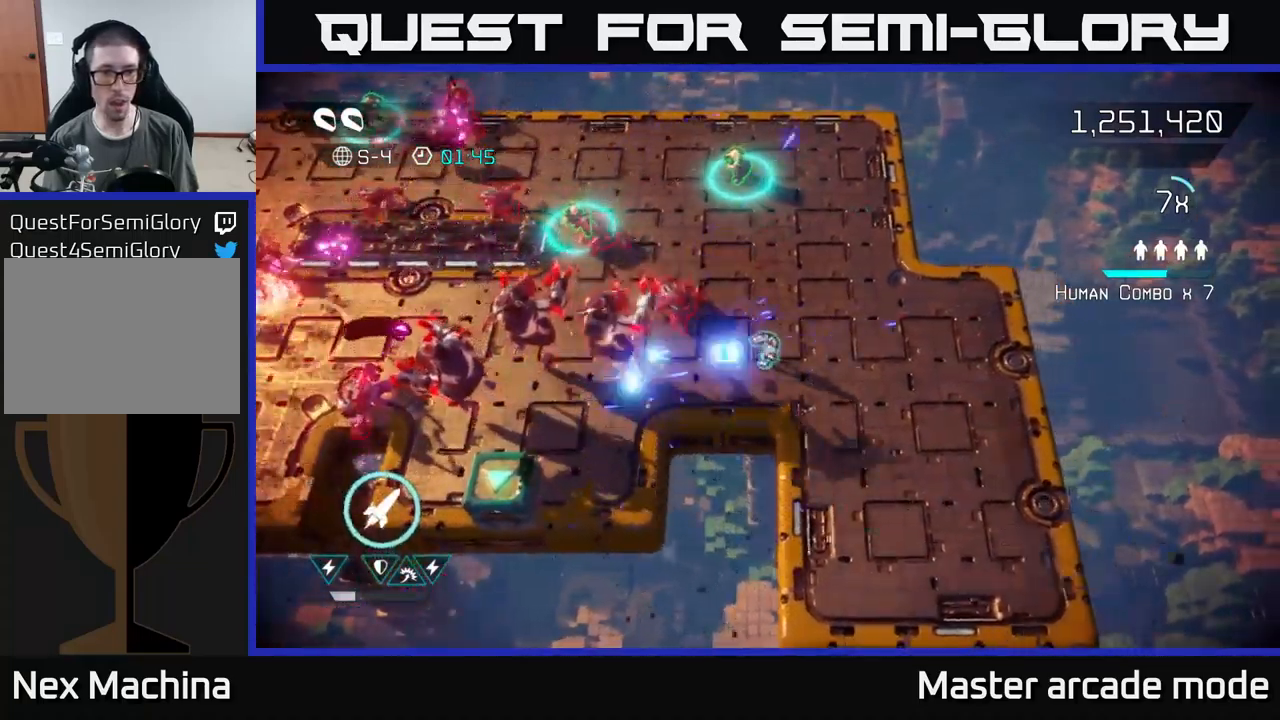
{"buttons": [], "left_stick": "up", "right_stick": "left", "events": [[117, "left_stick", "up-right"], [284, "left_stick", "up"], [384, "left_stick", "up-left"], [484, "left_stick", "up"]]}
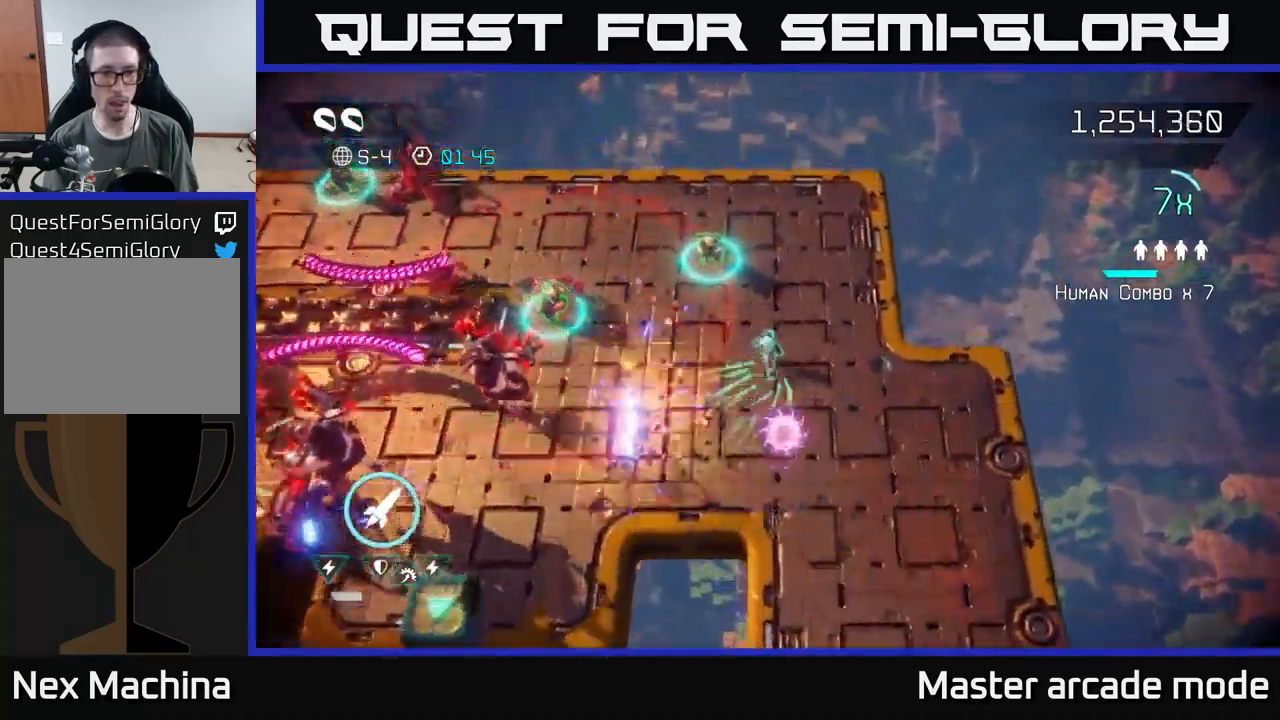
{"buttons": [], "left_stick": "up", "right_stick": "left", "events": [[50, "left_stick", "up-right"], [300, "left_stick", "center"], [384, "left_stick", "up-left"], [467, "left_stick", "up"]]}
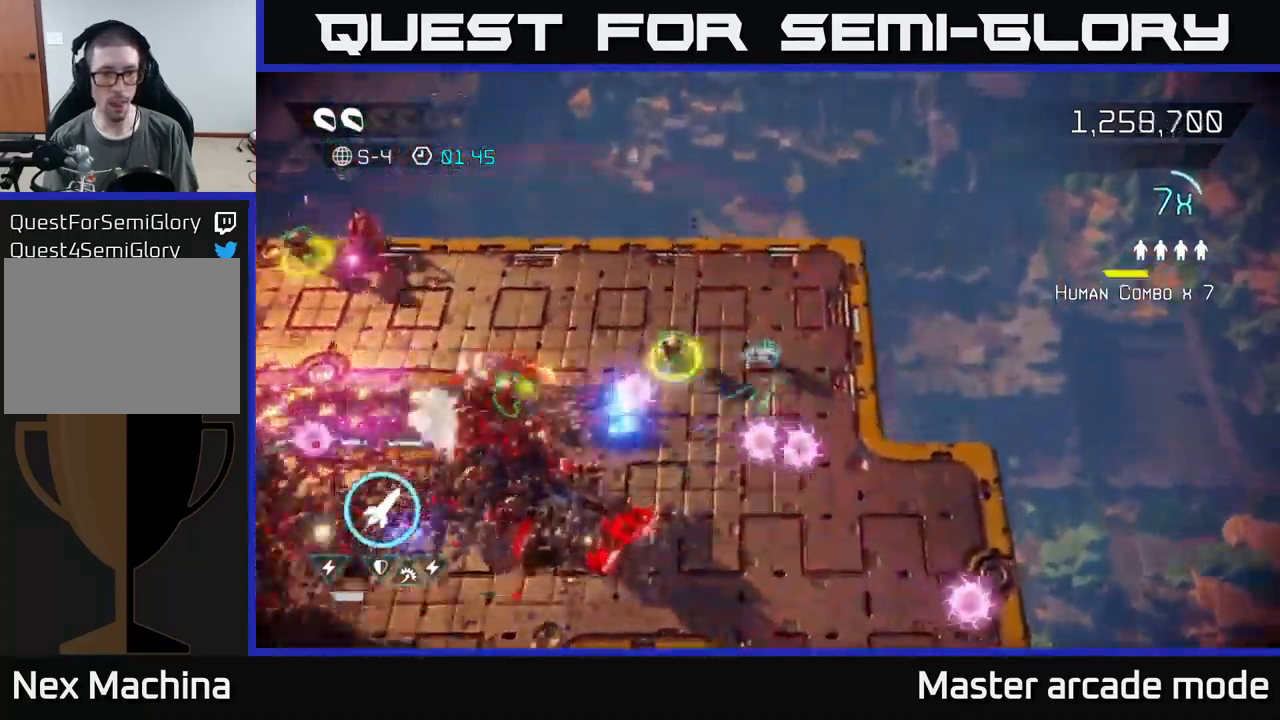
{"buttons": [], "left_stick": "up", "right_stick": "down-left", "events": [[117, "left_stick", "left"], [117, "right_stick", "down-left"], [384, "left_stick", "up"]]}
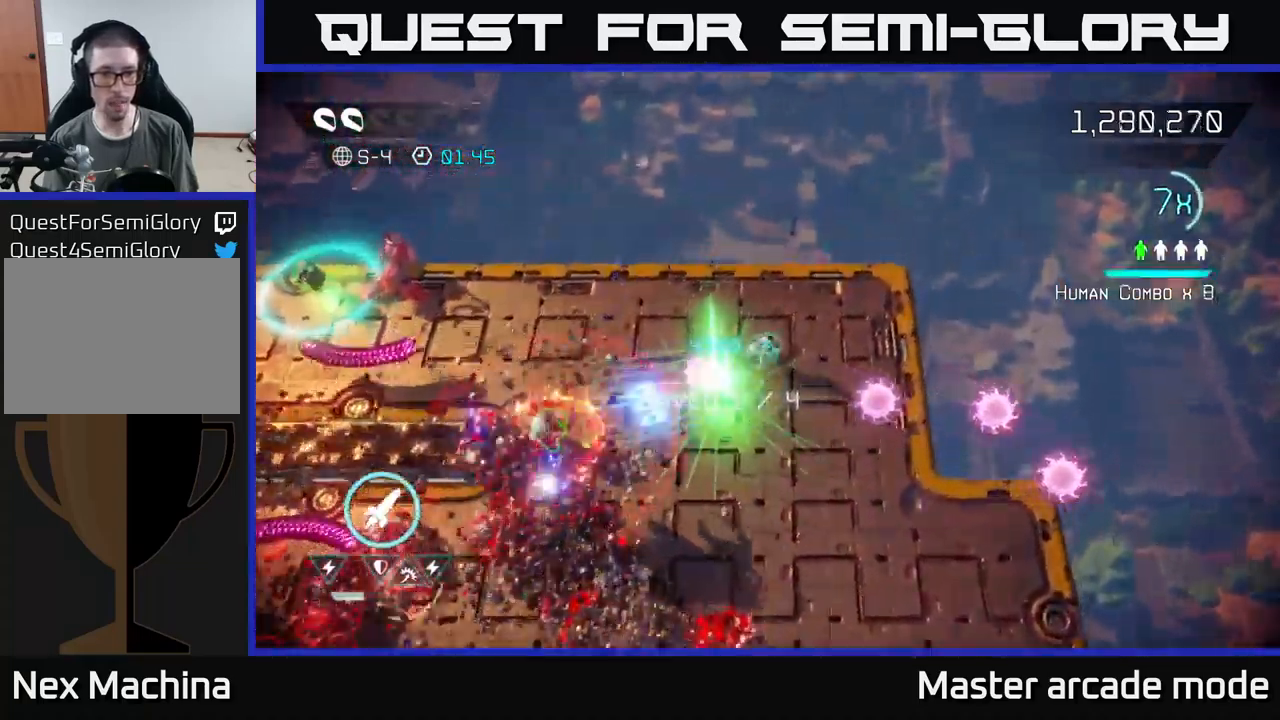
{"buttons": [], "left_stick": "left", "right_stick": "down-left", "events": [[200, "left_stick", "up-left"], [484, "left_stick", "left"]]}
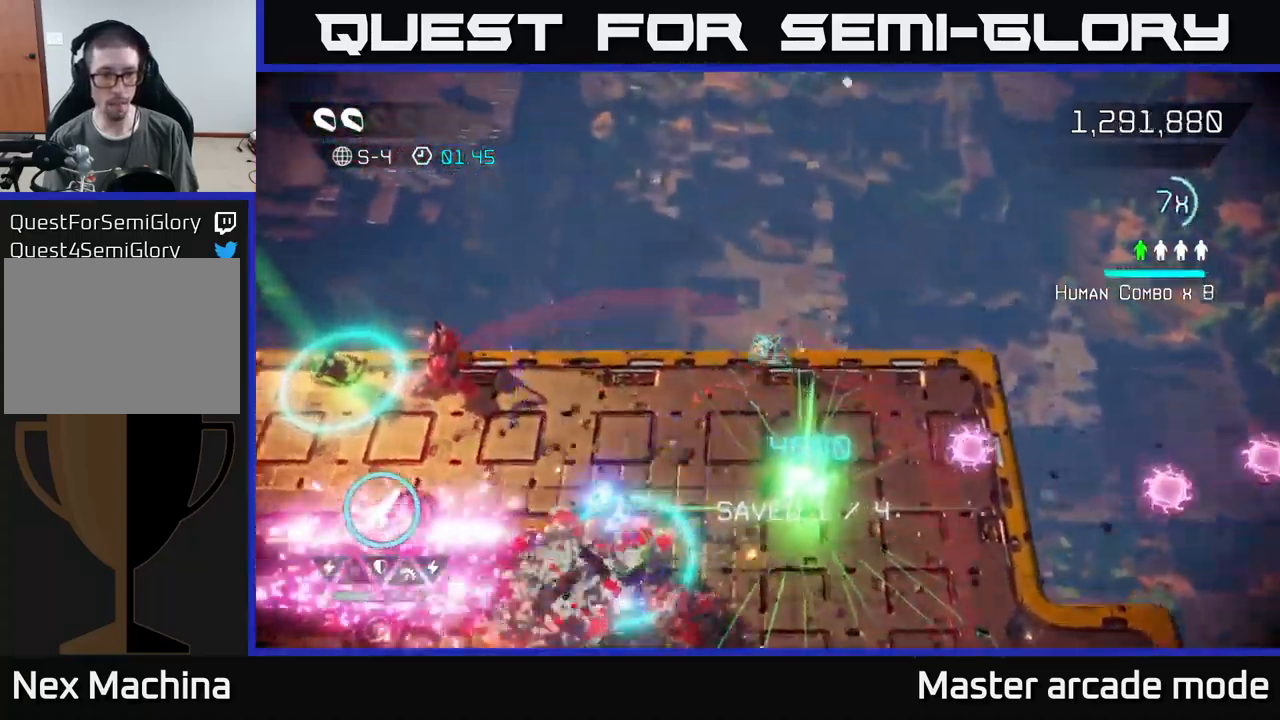
{"buttons": [], "left_stick": "left", "right_stick": "down", "events": [[34, "right_stick", "down"]]}
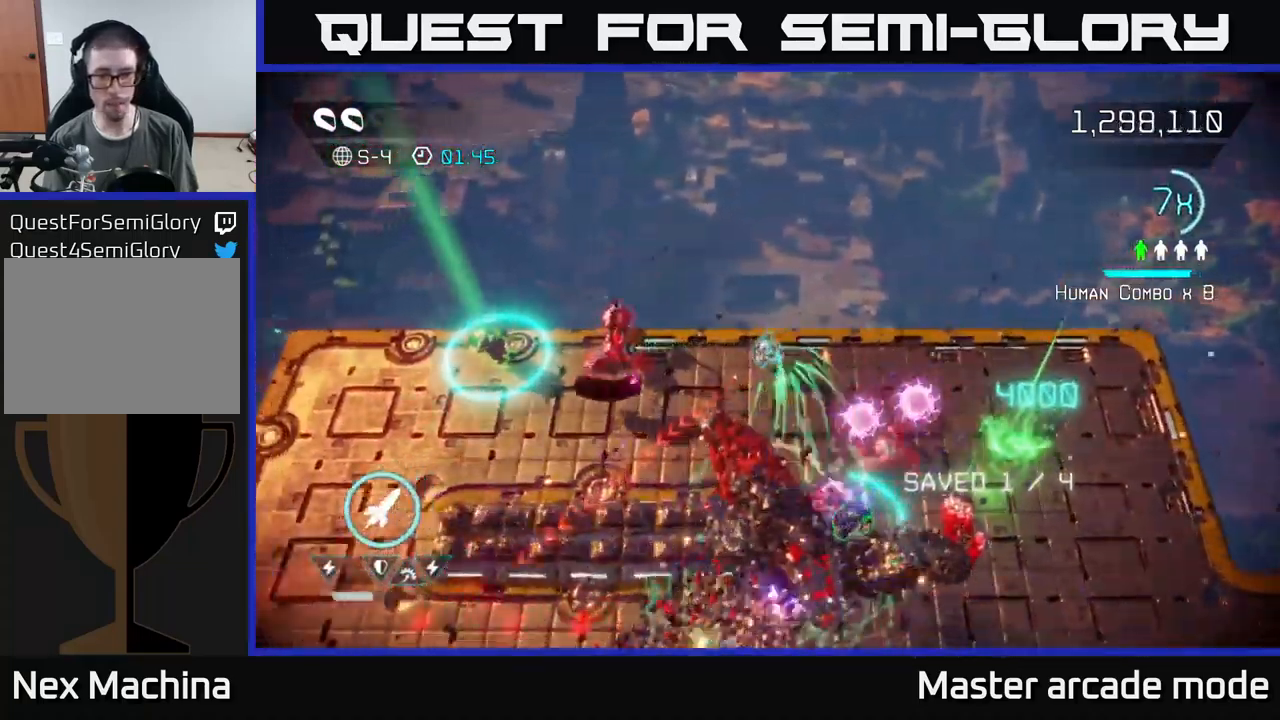
{"buttons": ["L2"], "left_stick": "down", "right_stick": "down-left", "events": [[117, "left_stick", "down"], [134, "right_stick", "down-right"], [167, "left_stick", "down-right"], [384, "L2", "down"], [484, "left_stick", "down"], [484, "right_stick", "down-left"]]}
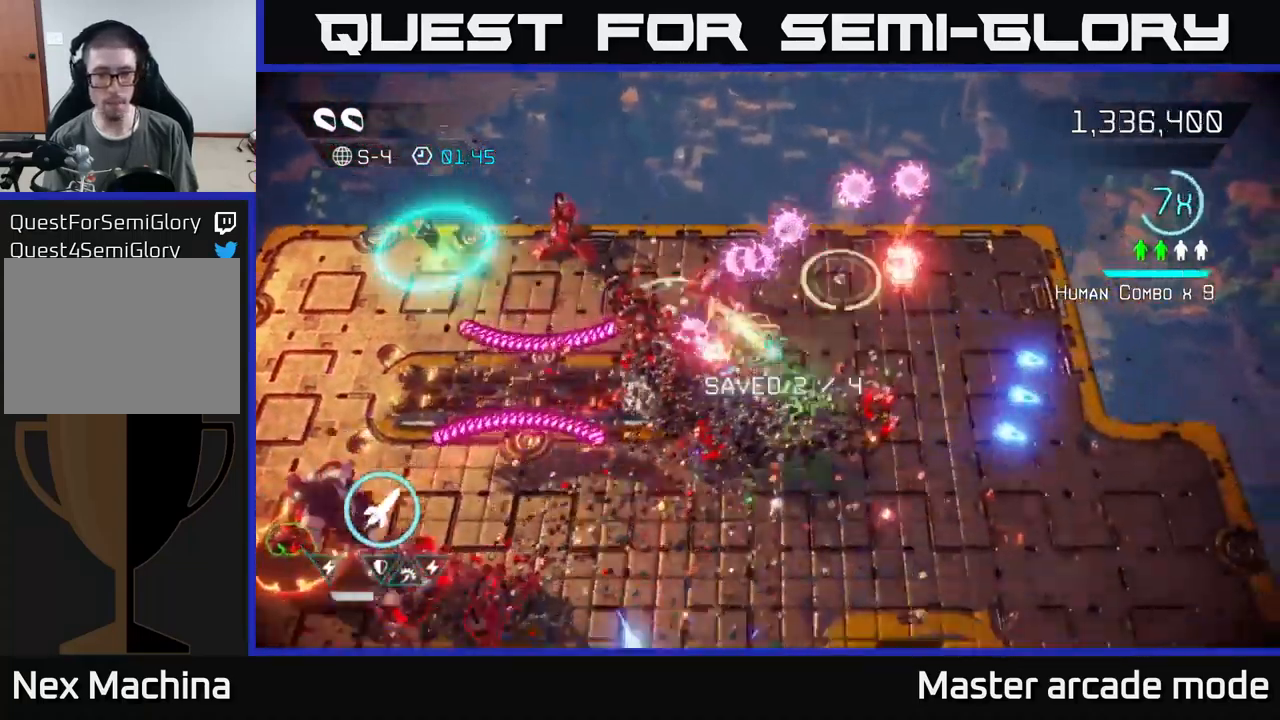
{"buttons": [], "left_stick": "down-right", "right_stick": "left", "events": [[34, "L2", "up"], [100, "right_stick", "left"], [117, "left_stick", "down-left"], [234, "R2", "down"], [350, "R2", "up"], [350, "left_stick", "down-right"]]}
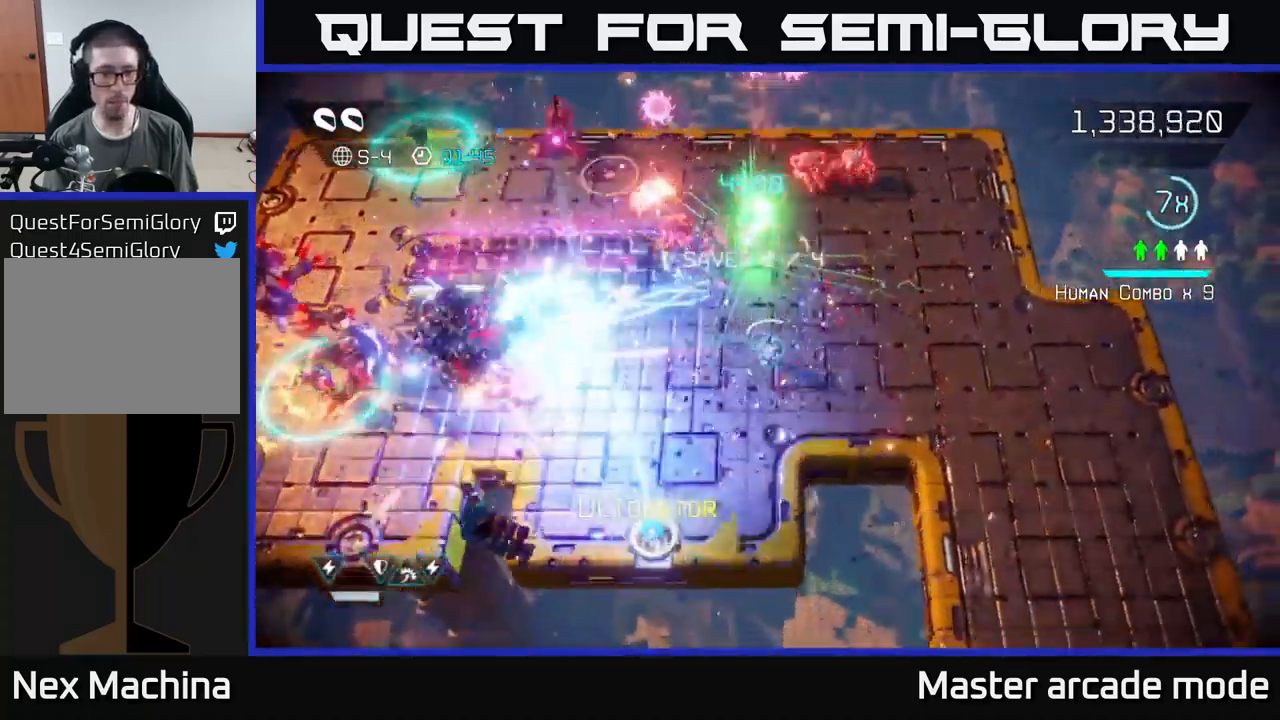
{"buttons": [], "left_stick": "down-left", "right_stick": "left", "events": [[167, "left_stick", "up-right"], [350, "left_stick", "down-right"], [450, "left_stick", "down-left"]]}
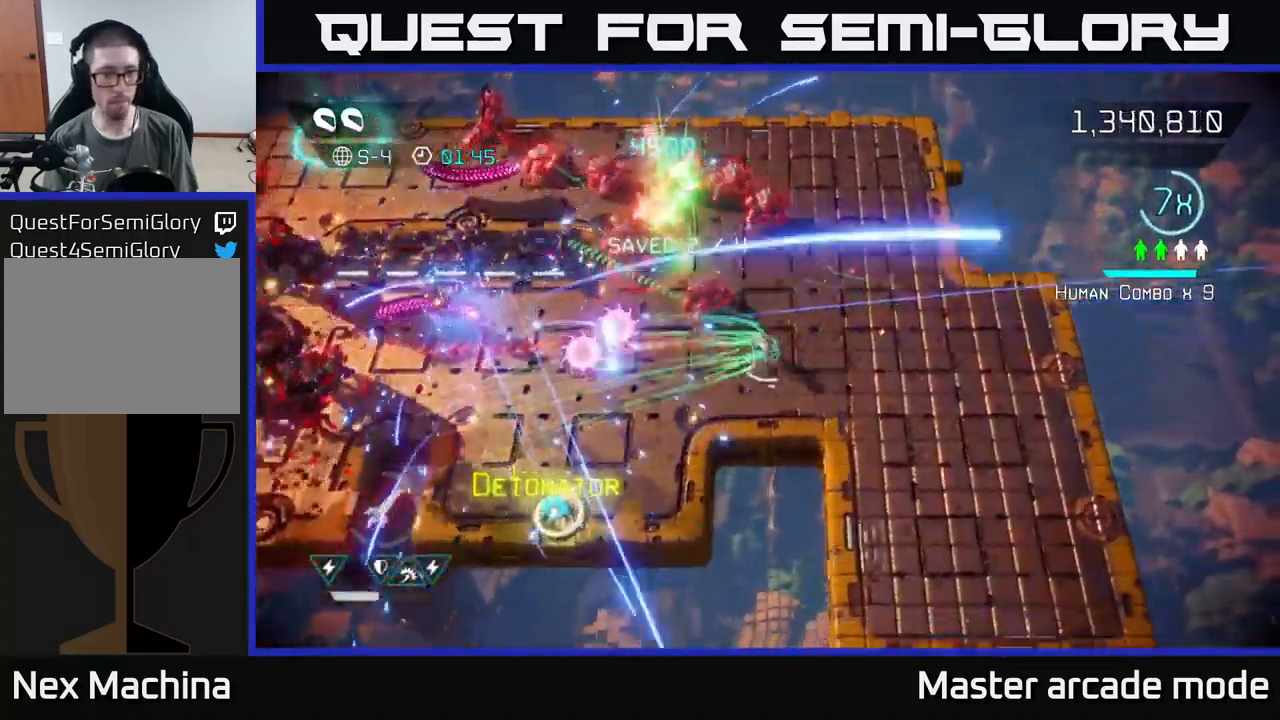
{"buttons": [], "left_stick": "down-left", "right_stick": "left", "events": [[250, "left_stick", "left"], [383, "left_stick", "down-left"]]}
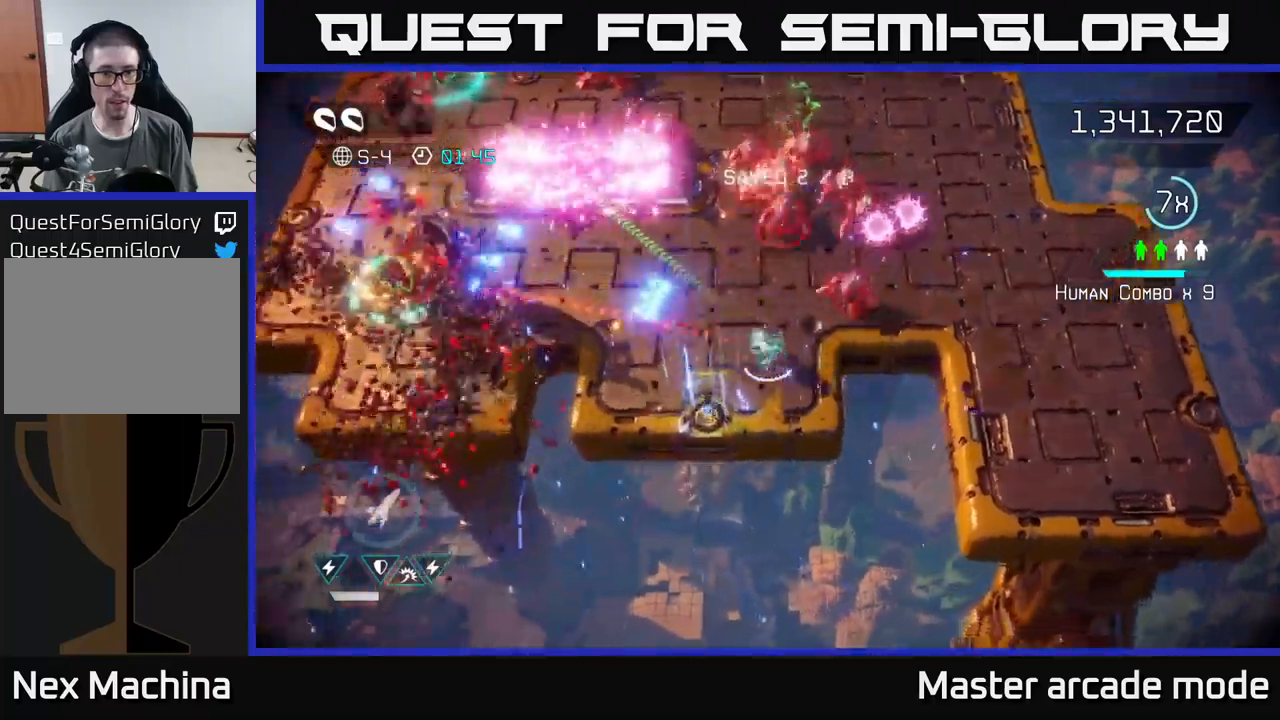
{"buttons": [], "left_stick": "up-left", "right_stick": "left", "events": [[66, "left_stick", "up"], [200, "left_stick", "left"], [433, "left_stick", "up-left"]]}
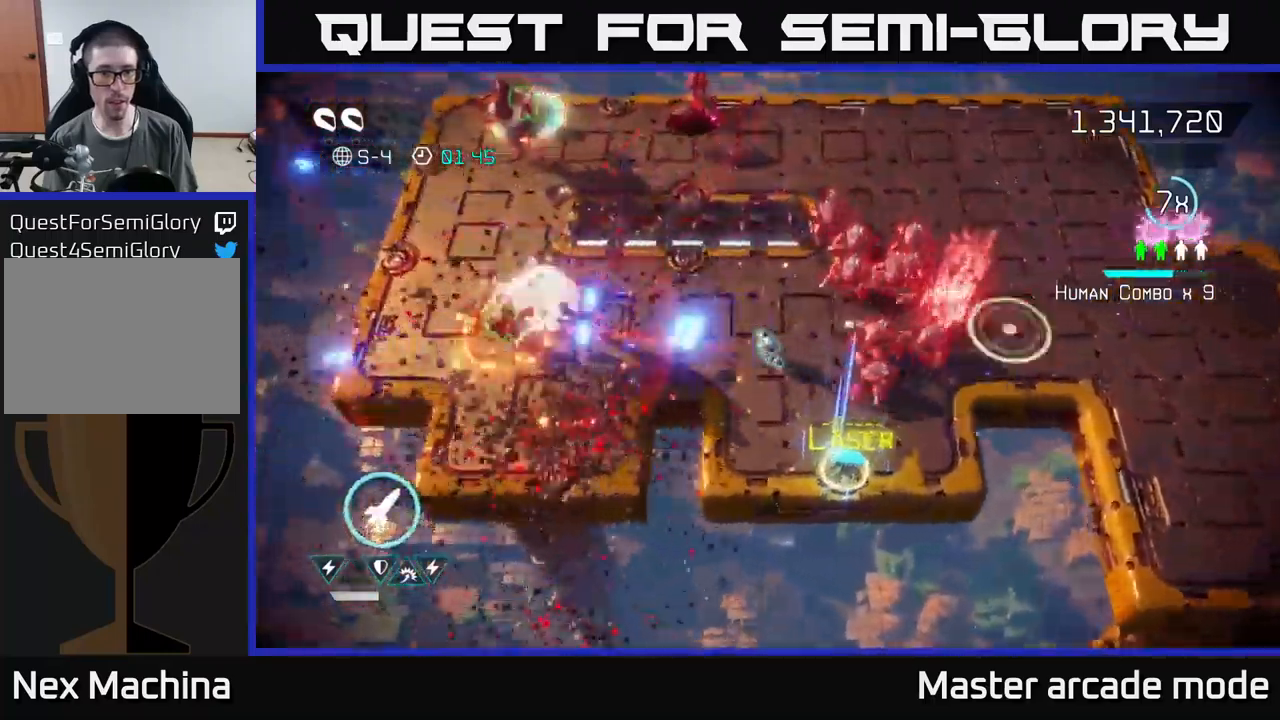
{"buttons": ["L2"], "left_stick": "left", "right_stick": "down-left", "events": [[233, "left_stick", "left"], [366, "L2", "down"], [450, "right_stick", "down-left"]]}
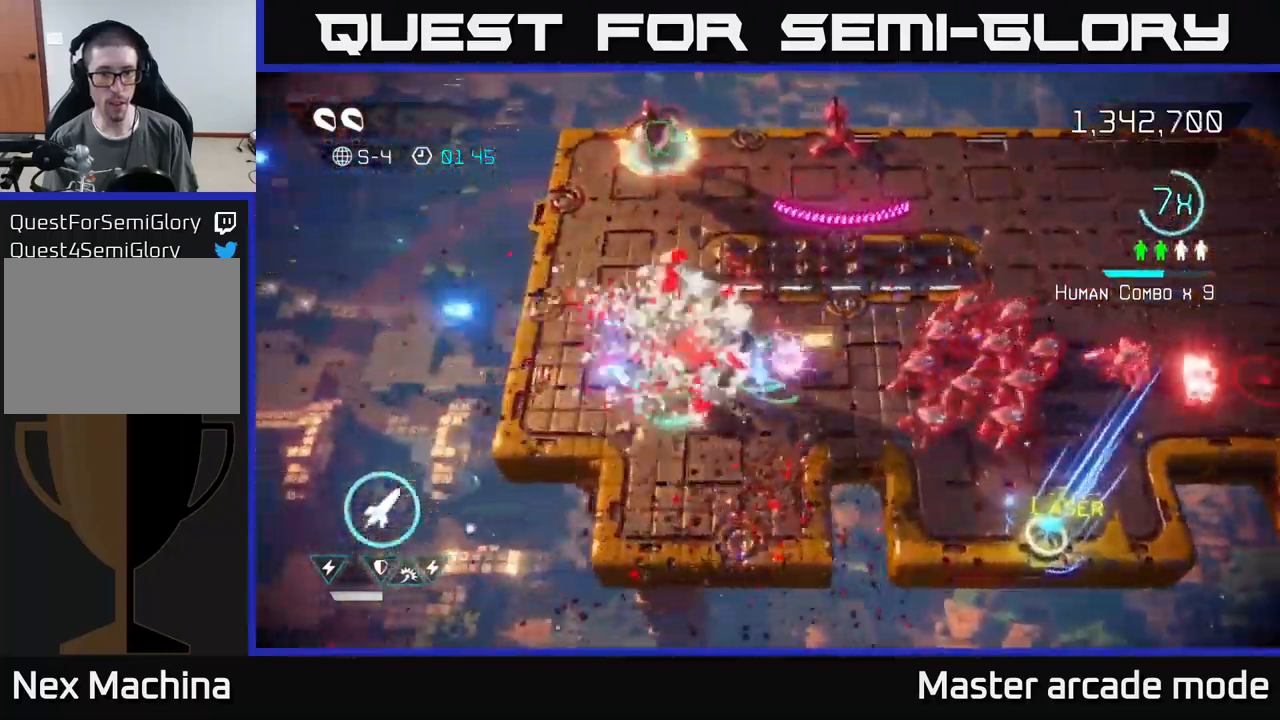
{"buttons": [], "left_stick": "up-left", "right_stick": "up-right", "events": [[16, "left_stick", "down-left"], [50, "L2", "up"], [116, "left_stick", "left"], [166, "right_stick", "up-right"], [350, "left_stick", "up-left"]]}
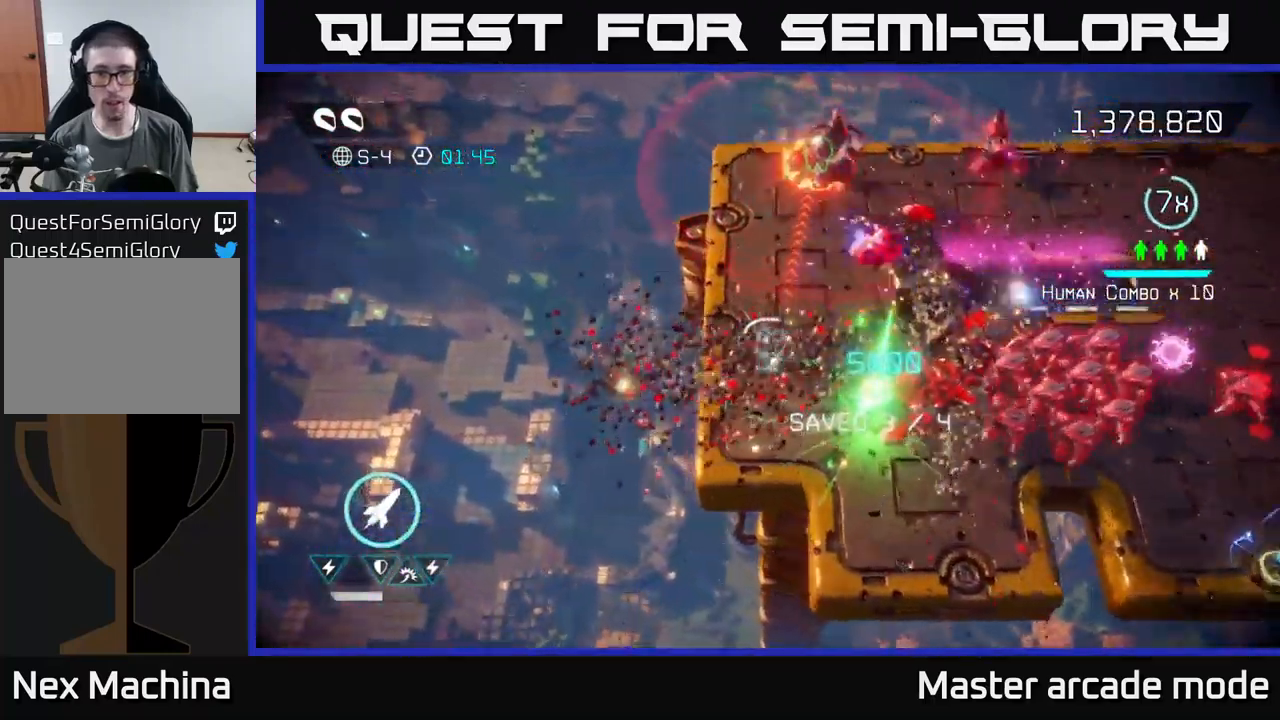
{"buttons": [], "left_stick": "up", "right_stick": "down-right", "events": [[16, "R2", "down"], [116, "R2", "up"], [216, "left_stick", "up"], [433, "right_stick", "down-right"]]}
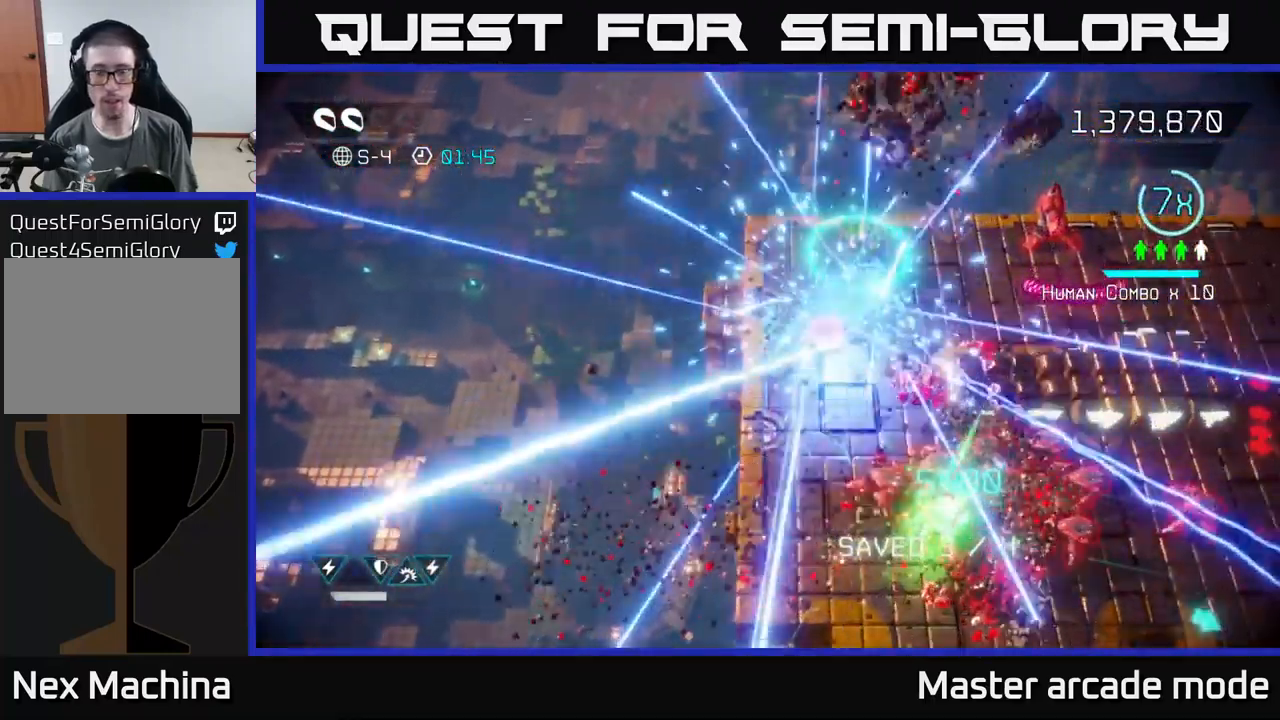
{"buttons": [], "left_stick": "up", "right_stick": "down", "events": [[183, "left_stick", "up-left"], [316, "left_stick", "up"], [500, "right_stick", "down"]]}
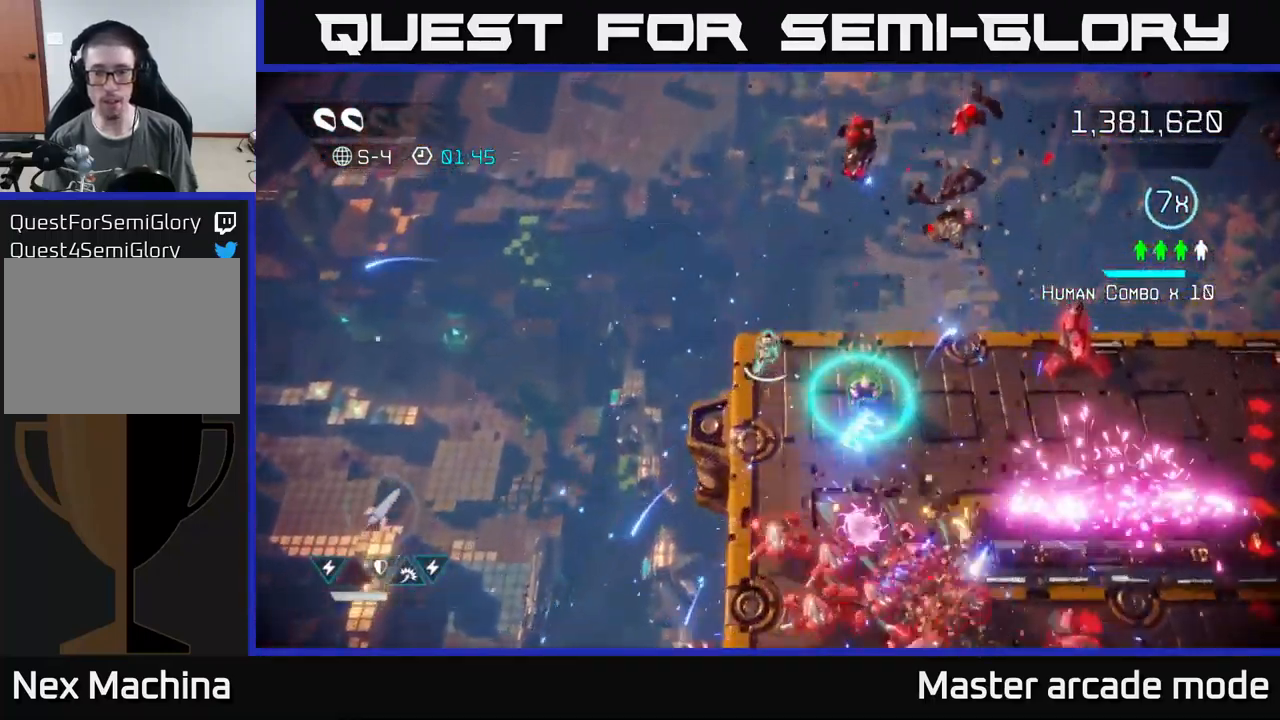
{"buttons": [], "left_stick": "up-right", "right_stick": "down", "events": [[83, "left_stick", "center"], [316, "left_stick", "up-right"]]}